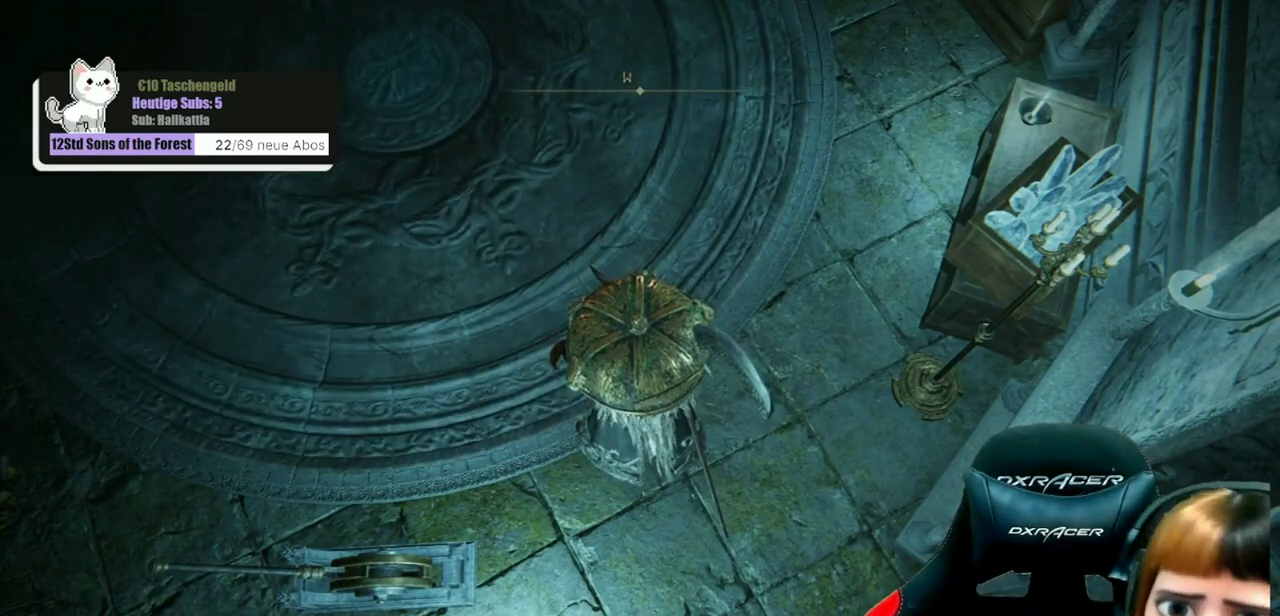
Gameplay with a controller (Xbox layout); each line is a JSON object with the inputs held at the frame after it (dt_ms = milliseconds from this image to that frame). "events" lists button and stick changes between this image and that frame as [ms after this image, input, new state], when the widget could be followed in between. Not read: L1.
{"dt_ms": 600, "buttons": [], "left_stick": "center", "right_stick": "center", "events": [[533, "R1", "up"]]}
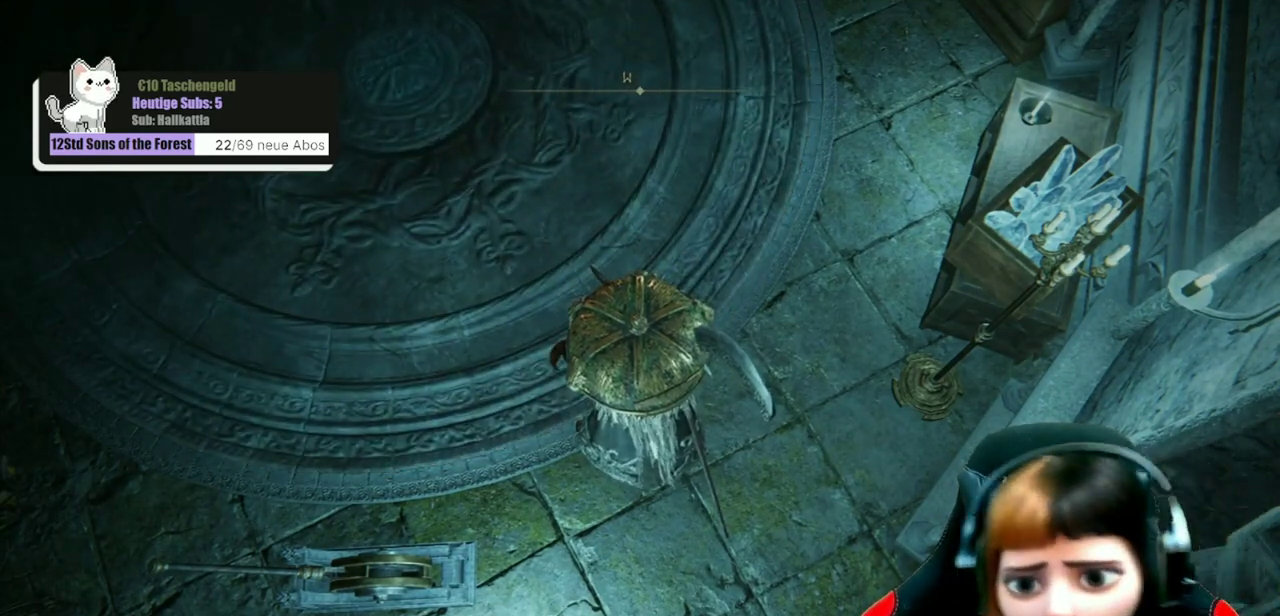
{"dt_ms": 600, "buttons": [], "left_stick": "center", "right_stick": "center", "events": []}
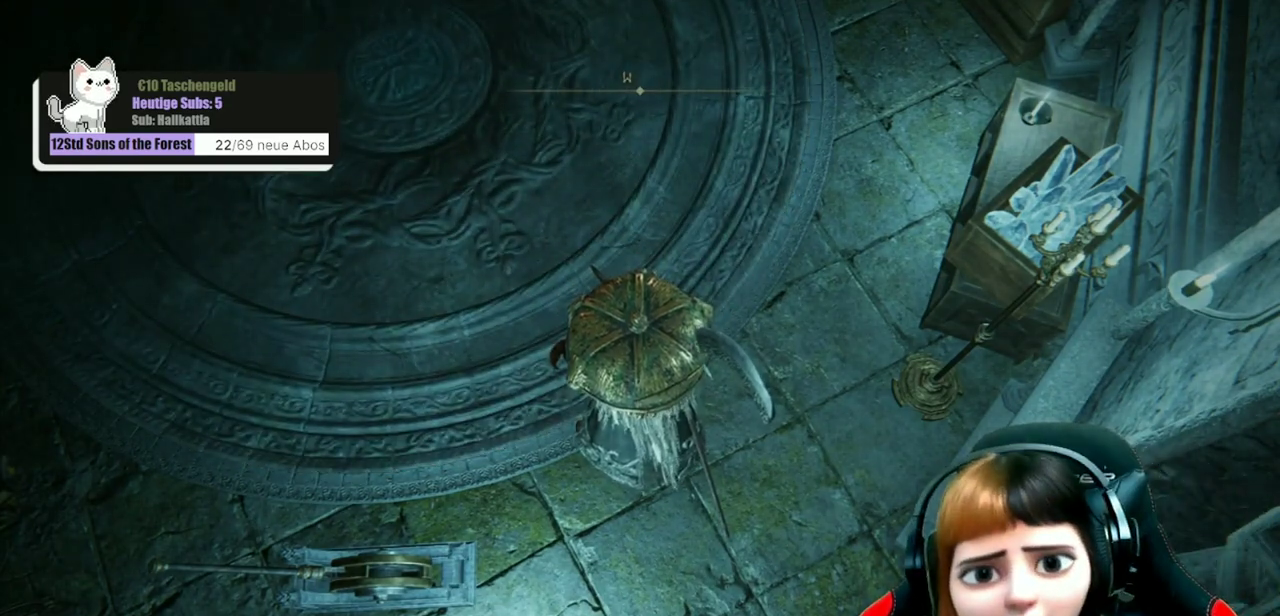
{"dt_ms": 500, "buttons": [], "left_stick": "center", "right_stick": "center", "events": [[233, "right_stick", "up-left"], [500, "right_stick", "center"]]}
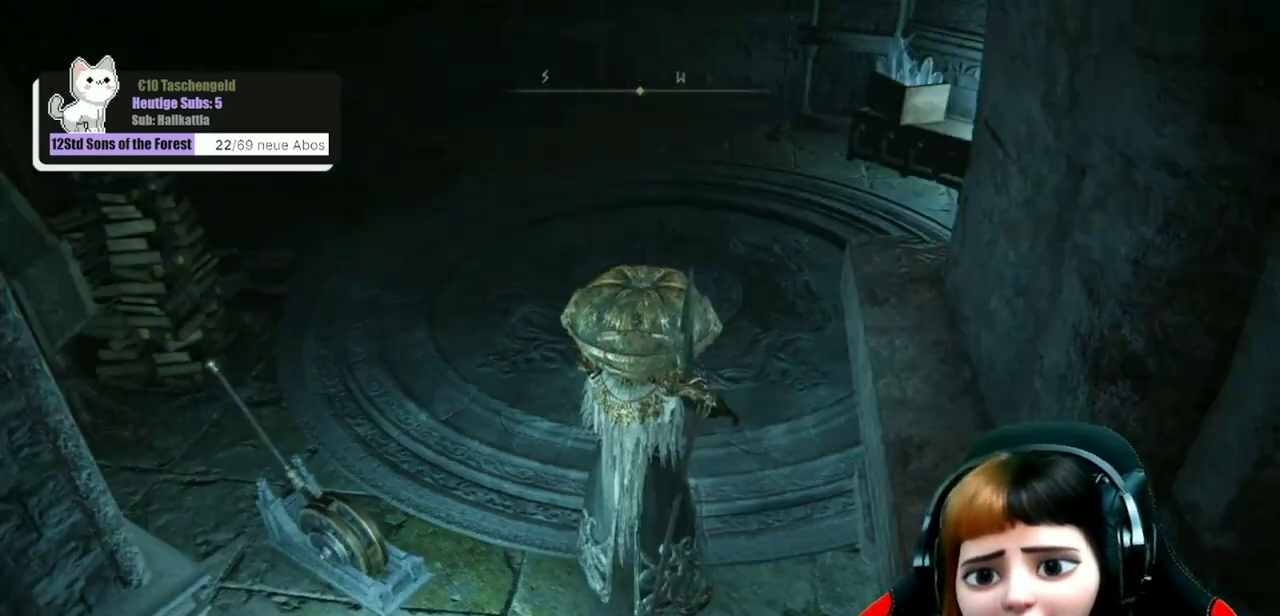
{"dt_ms": 300, "buttons": [], "left_stick": "up", "right_stick": "center", "events": [[67, "left_stick", "up"]]}
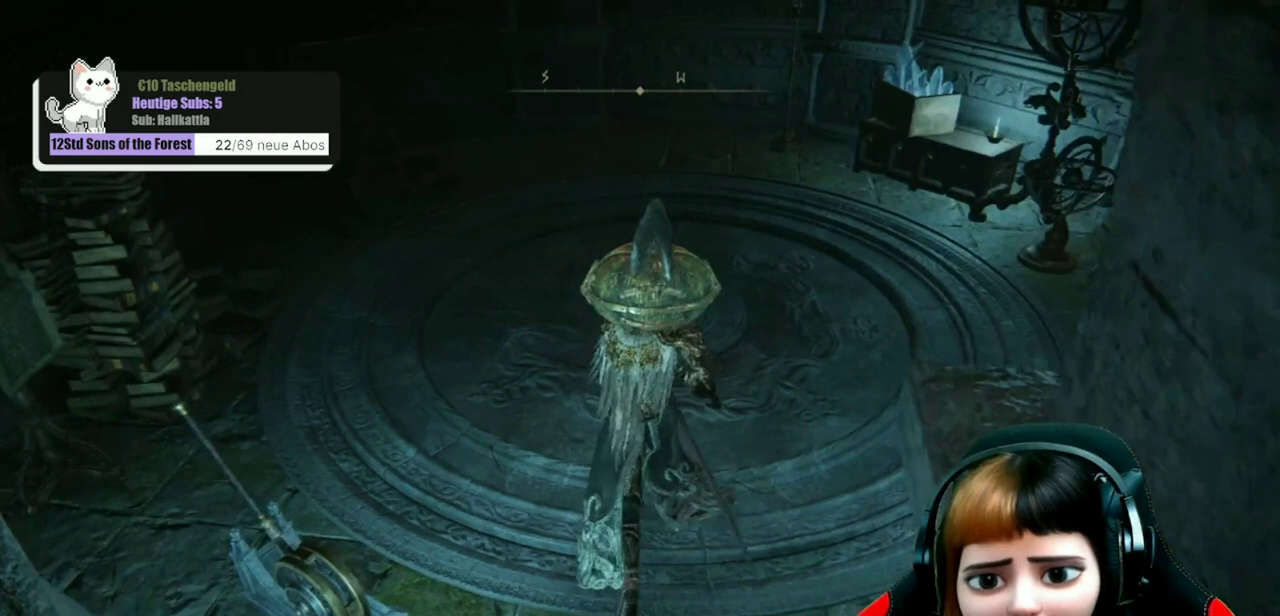
{"dt_ms": 300, "buttons": [], "left_stick": "up", "right_stick": "center", "events": []}
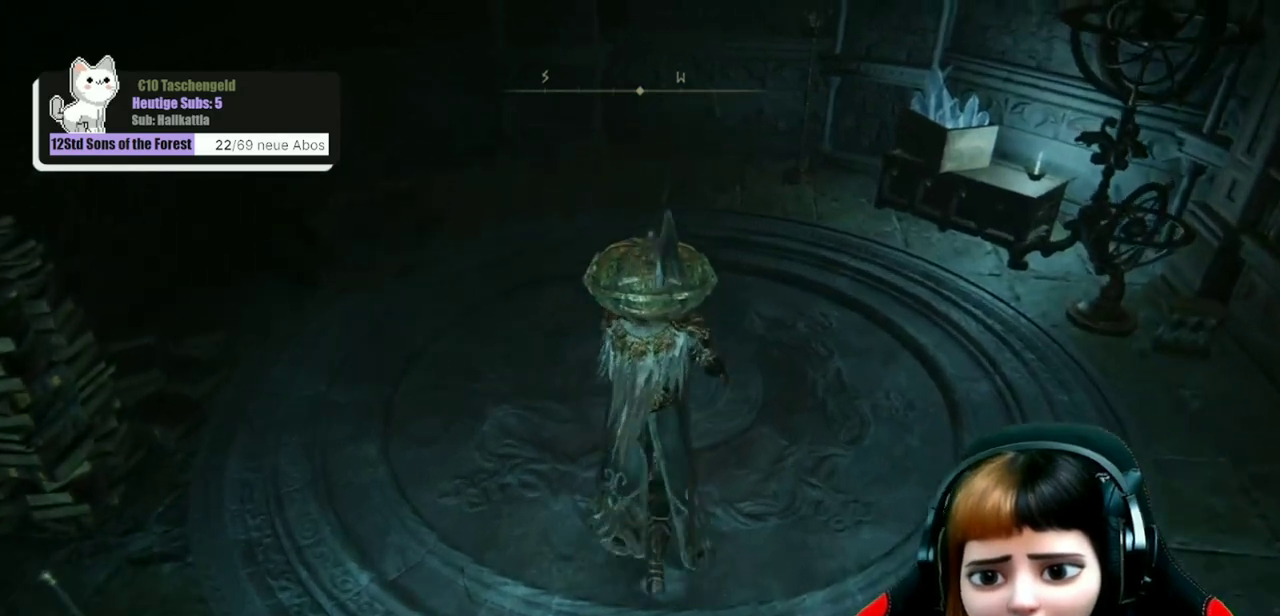
{"dt_ms": 600, "buttons": [], "left_stick": "center", "right_stick": "center", "events": [[333, "left_stick", "center"]]}